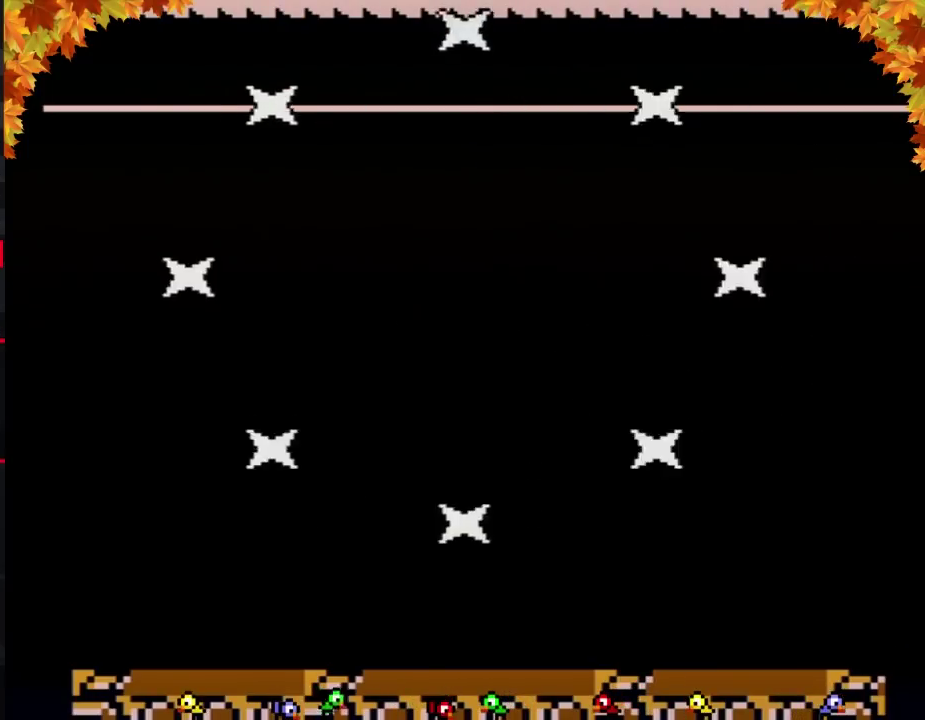
Gameplay with a controller (Nintendo layout); each line is a JSON object with the inputs held at the frame after it. "events" lists button and stick changes between this image and that frame as [ms after this image, input, new state], when the widget could be followed in between. Not read: L3 R3.
{"buttons": ["DPAD_DOWN"], "events": [[500, "DPAD_DOWN", "down"]]}
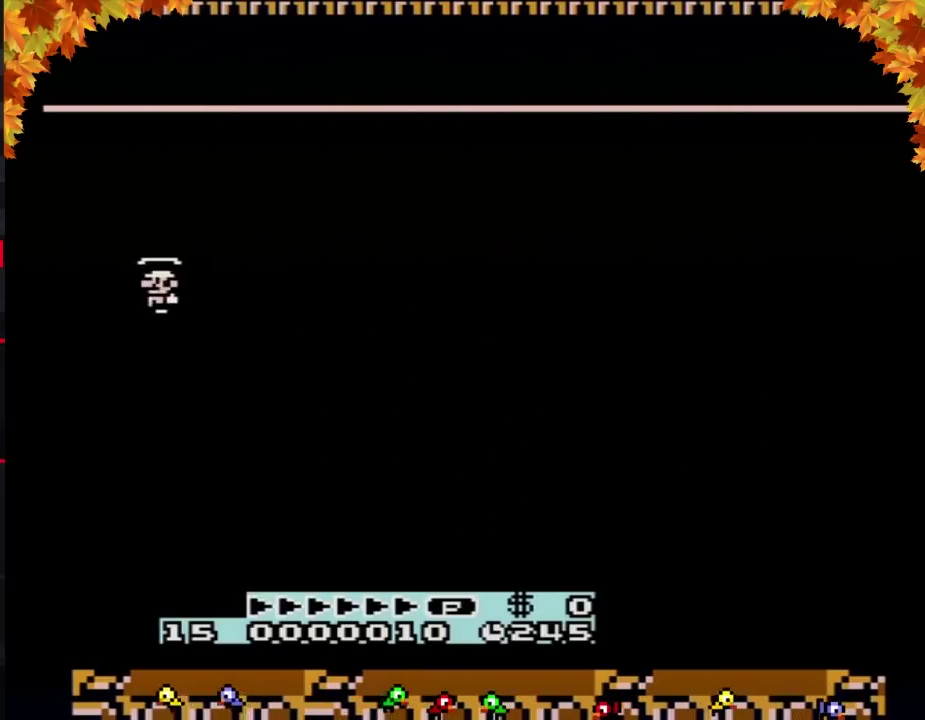
{"buttons": ["DPAD_RIGHT"], "events": [[217, "DPAD_DOWN", "up"], [317, "DPAD_RIGHT", "down"]]}
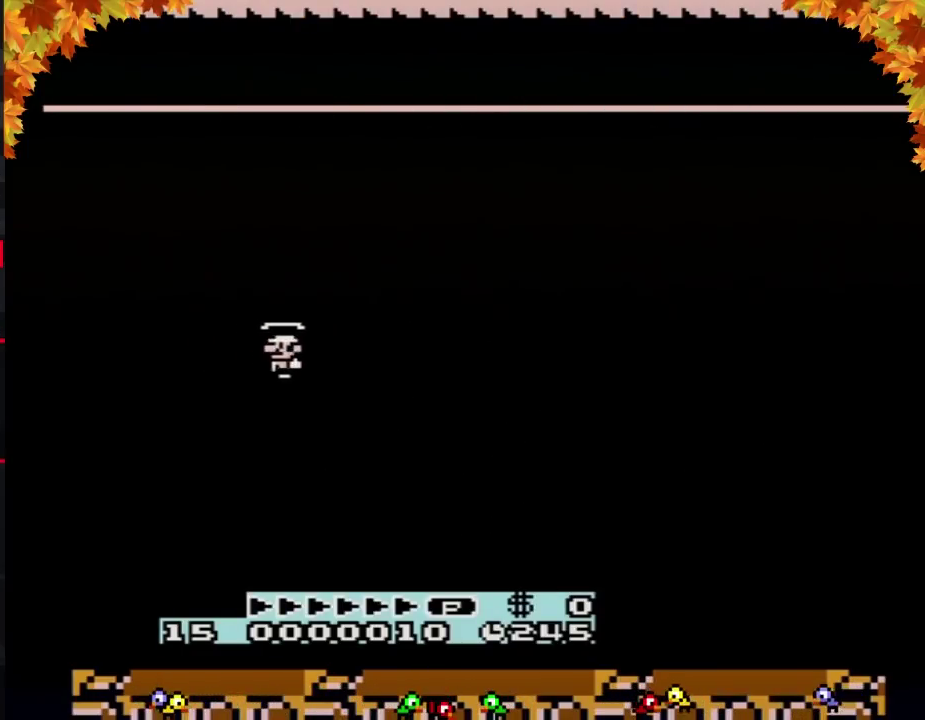
{"buttons": ["DPAD_UP"], "events": [[33, "DPAD_RIGHT", "up"], [100, "DPAD_RIGHT", "down"], [317, "DPAD_RIGHT", "up"], [417, "DPAD_UP", "down"]]}
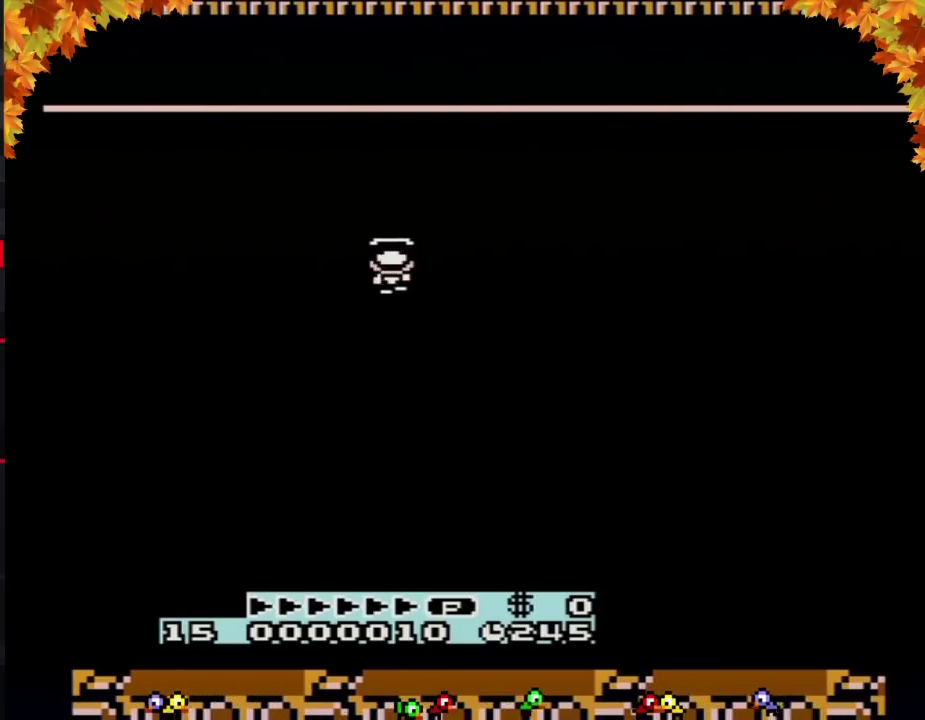
{"buttons": ["DPAD_UP"], "events": []}
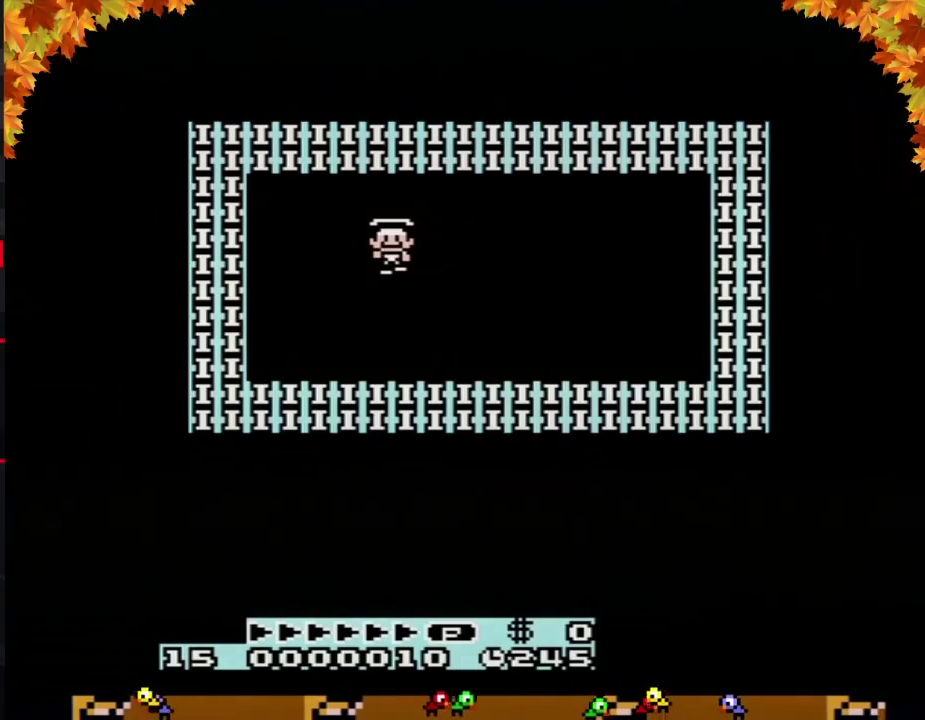
{"buttons": ["DPAD_UP"], "events": []}
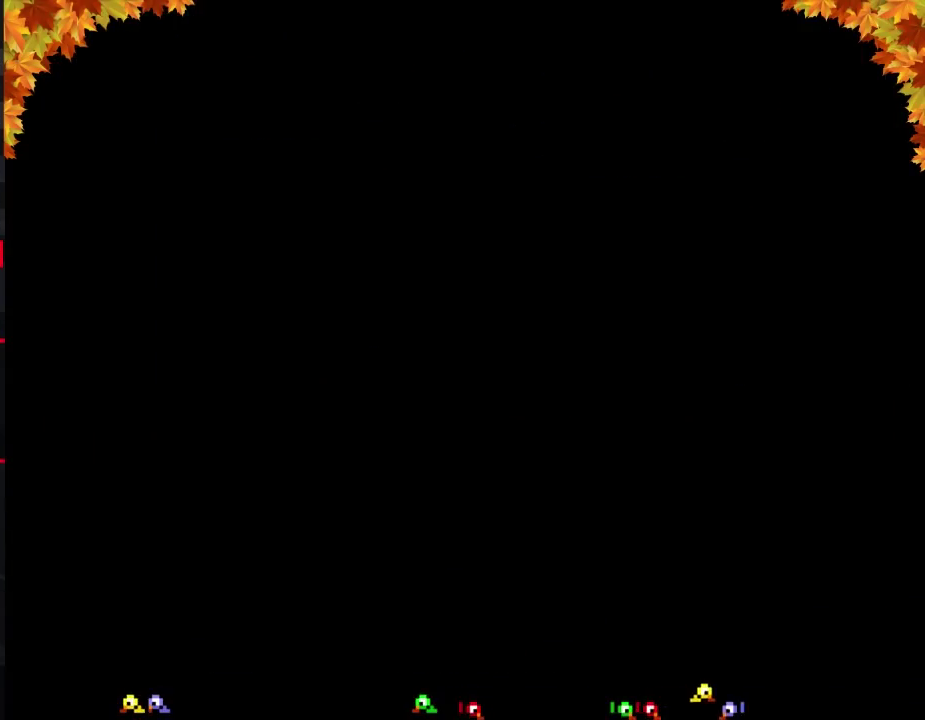
{"buttons": ["B"], "events": [[167, "DPAD_UP", "up"], [183, "A", "down"], [250, "A", "up"], [250, "B", "down"]]}
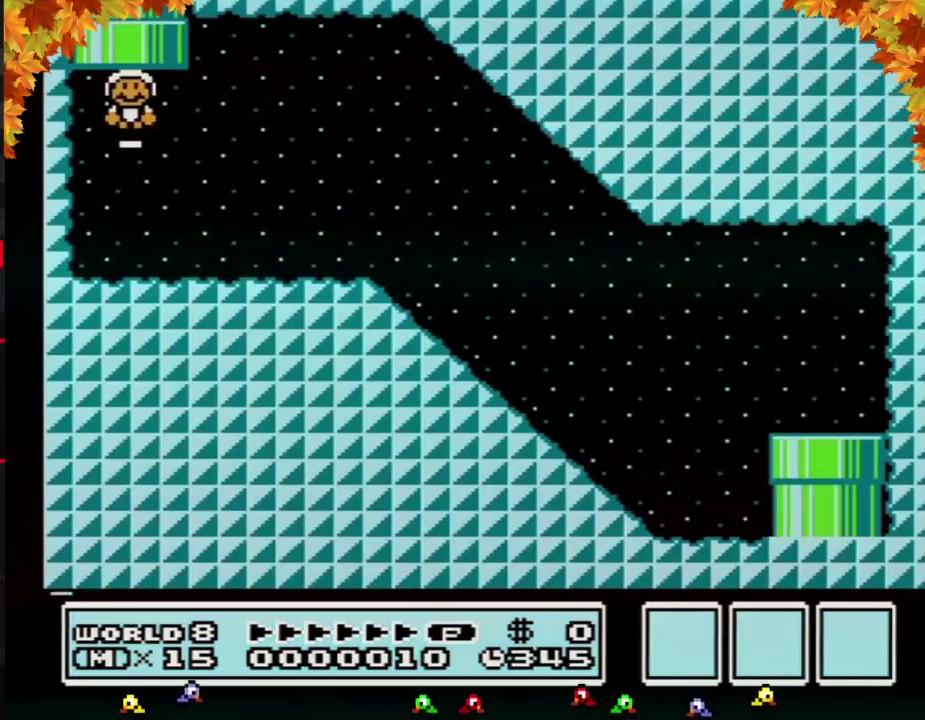
{"buttons": ["A", "B", "DPAD_UP"], "events": [[317, "DPAD_UP", "down"], [350, "A", "down"]]}
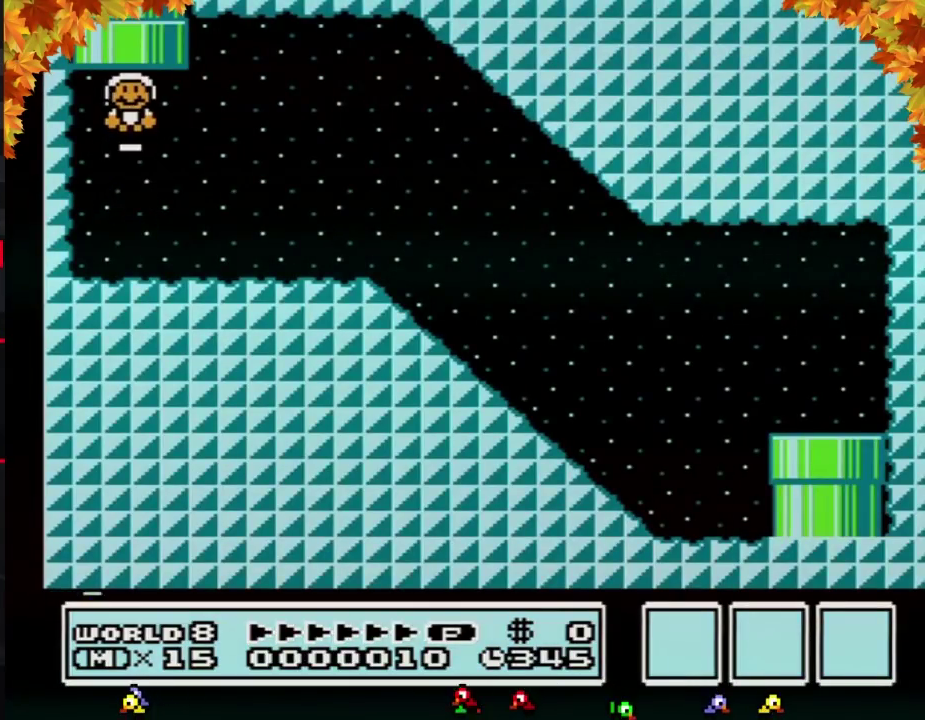
{"buttons": [], "events": [[167, "DPAD_UP", "up"], [183, "A", "up"], [183, "B", "up"]]}
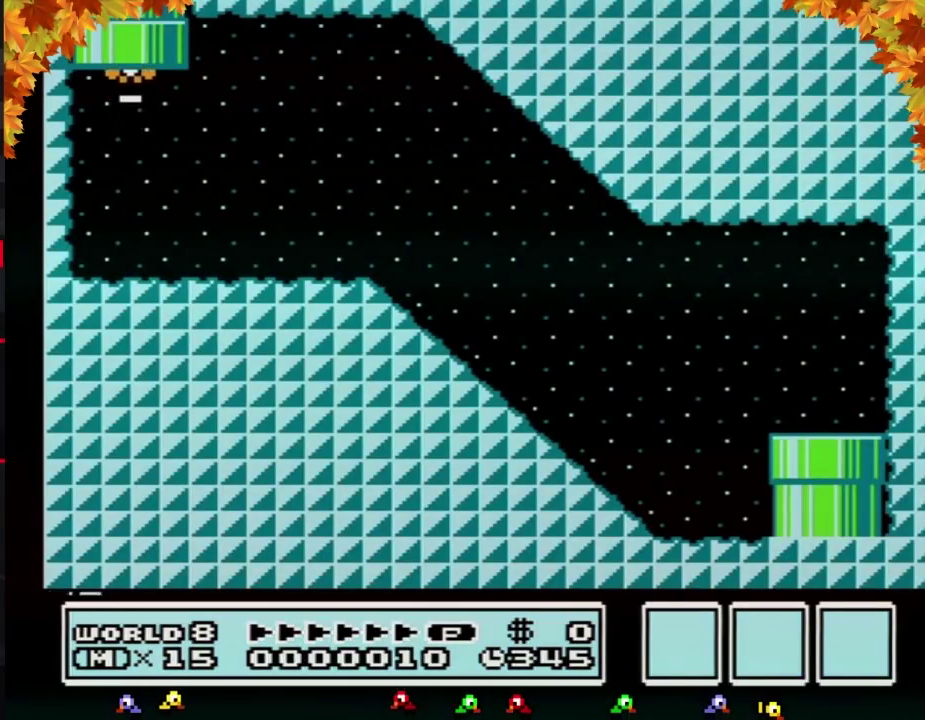
{"buttons": [], "events": []}
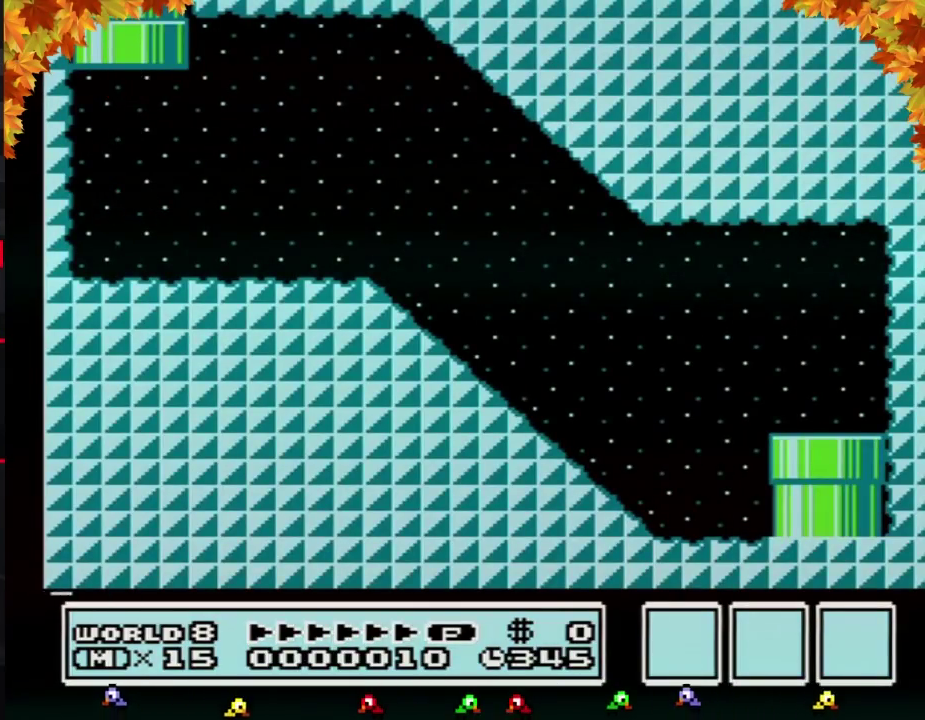
{"buttons": [], "events": []}
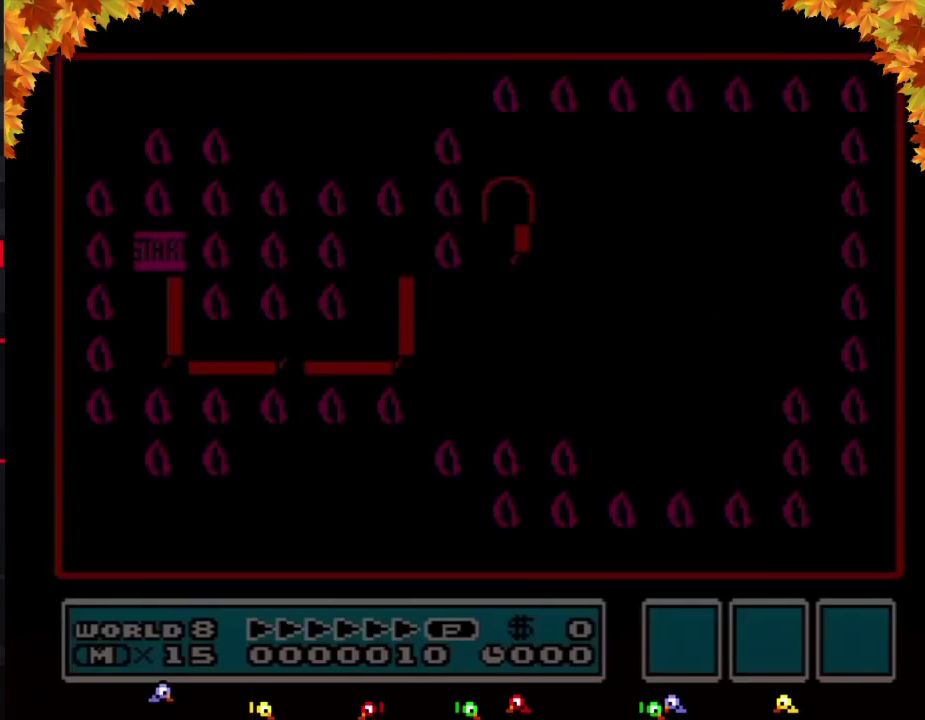
{"buttons": ["DPAD_RIGHT"], "events": [[467, "DPAD_RIGHT", "down"]]}
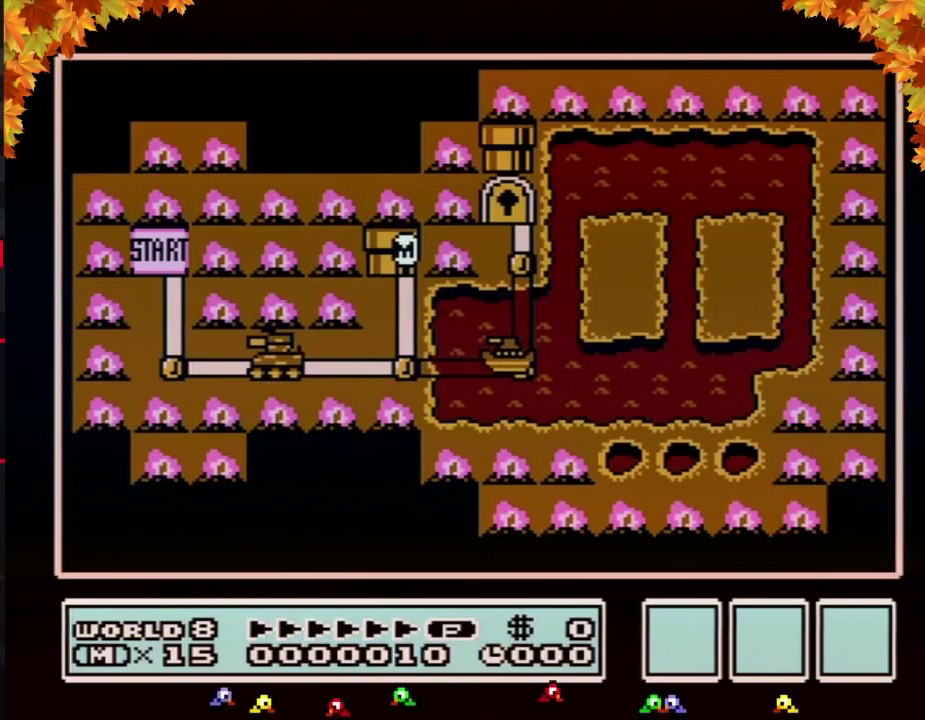
{"buttons": ["DPAD_DOWN"], "events": [[183, "DPAD_RIGHT", "up"], [283, "DPAD_DOWN", "down"]]}
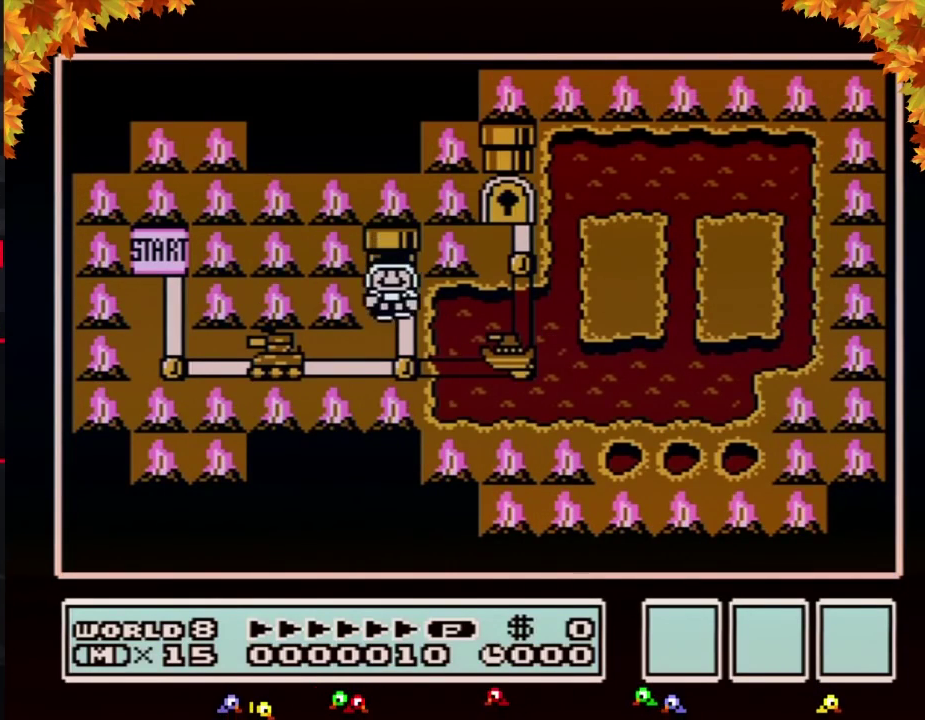
{"buttons": ["DPAD_RIGHT"], "events": [[217, "DPAD_DOWN", "up"], [283, "DPAD_RIGHT", "down"]]}
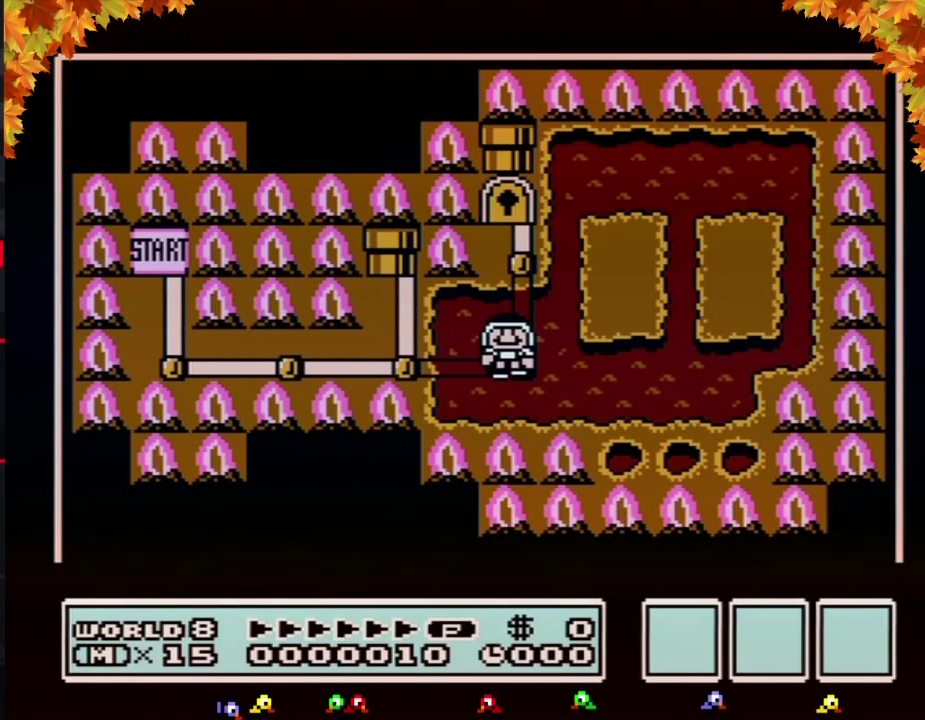
{"buttons": ["DPAD_RIGHT"], "events": []}
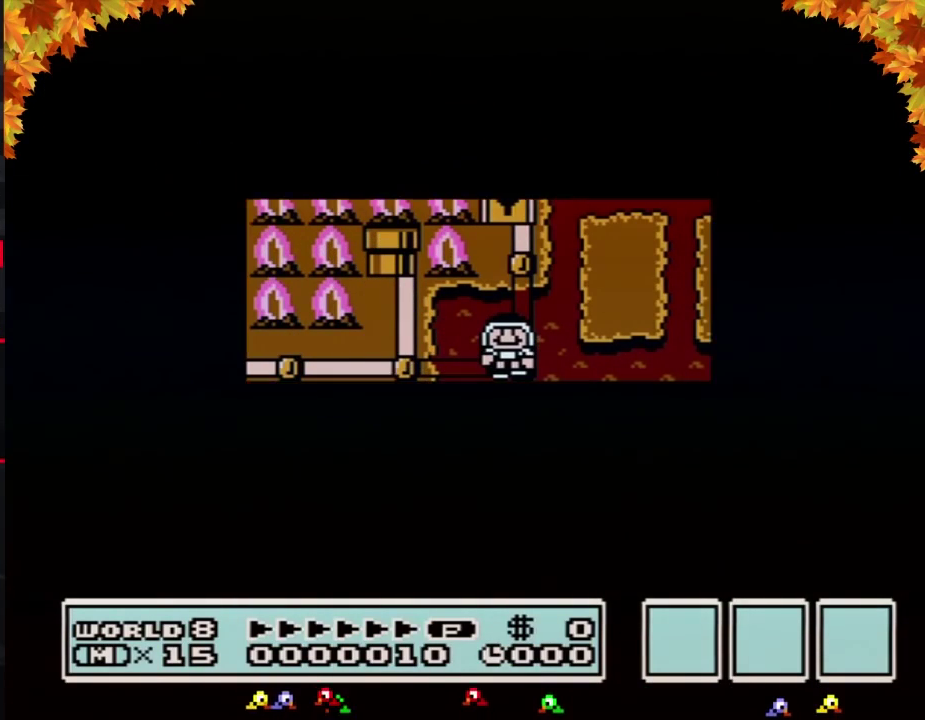
{"buttons": ["DPAD_RIGHT"], "events": []}
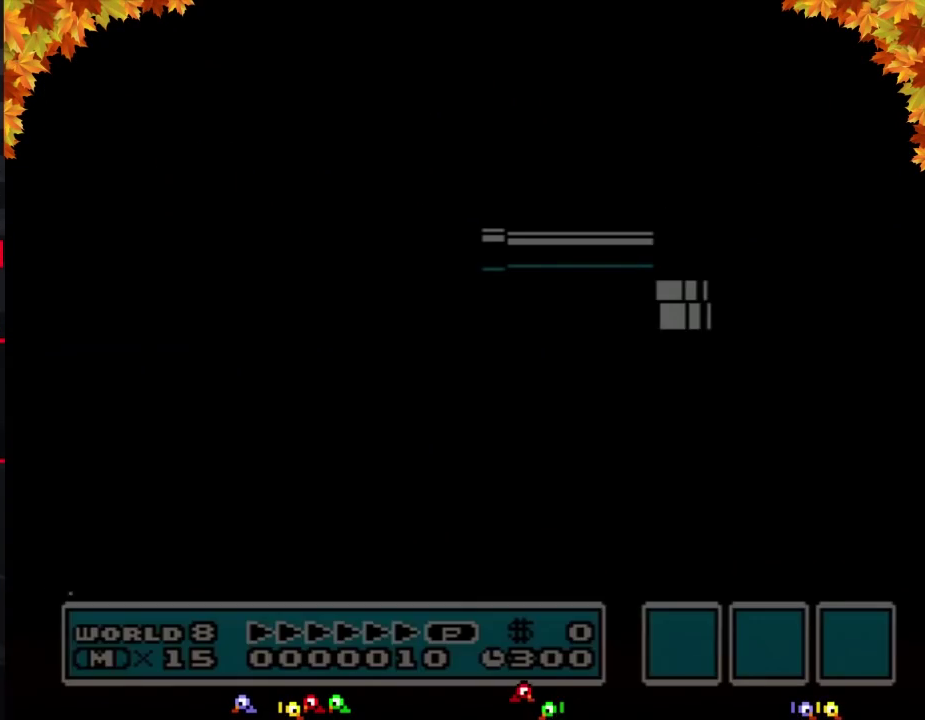
{"buttons": ["B"], "events": [[67, "B", "down"], [67, "DPAD_RIGHT", "up"]]}
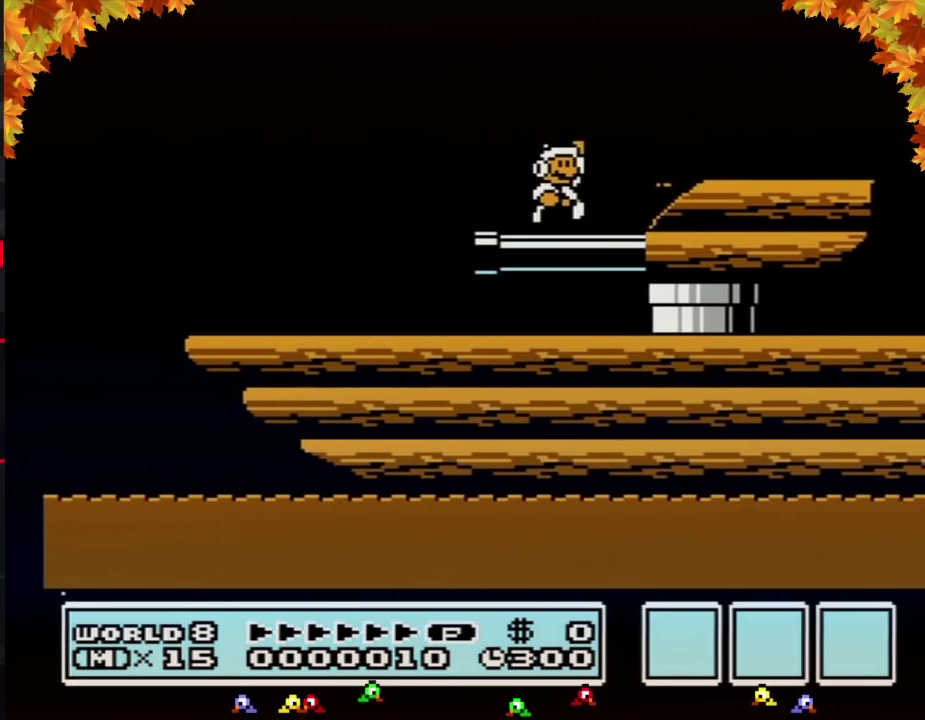
{"buttons": [], "events": [[67, "B", "up"]]}
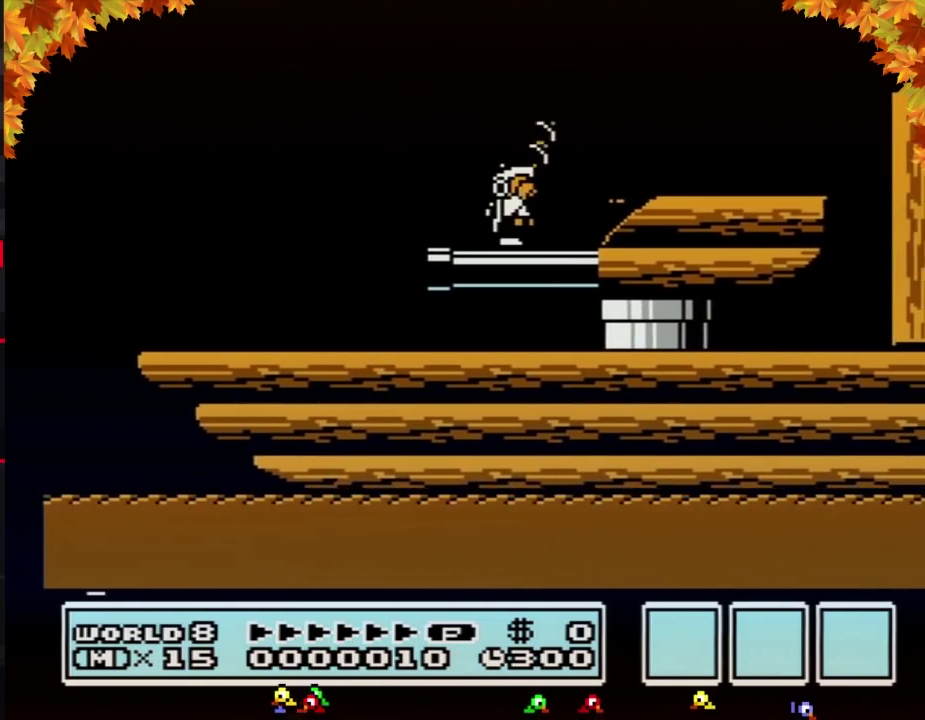
{"buttons": ["B"], "events": [[33, "B", "down"], [100, "B", "up"], [283, "B", "down"]]}
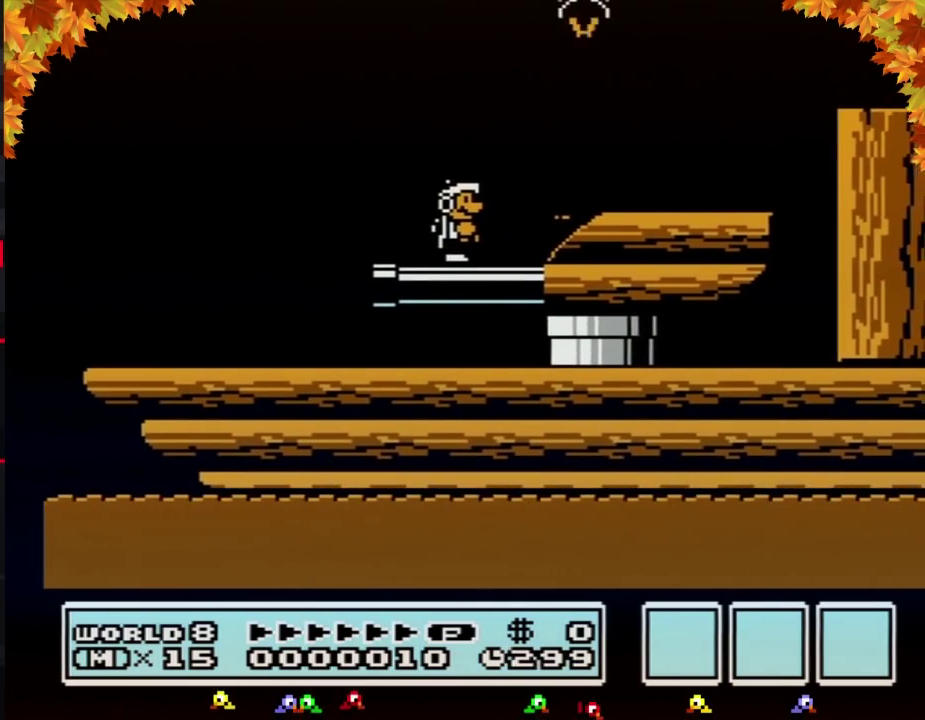
{"buttons": ["B"], "events": []}
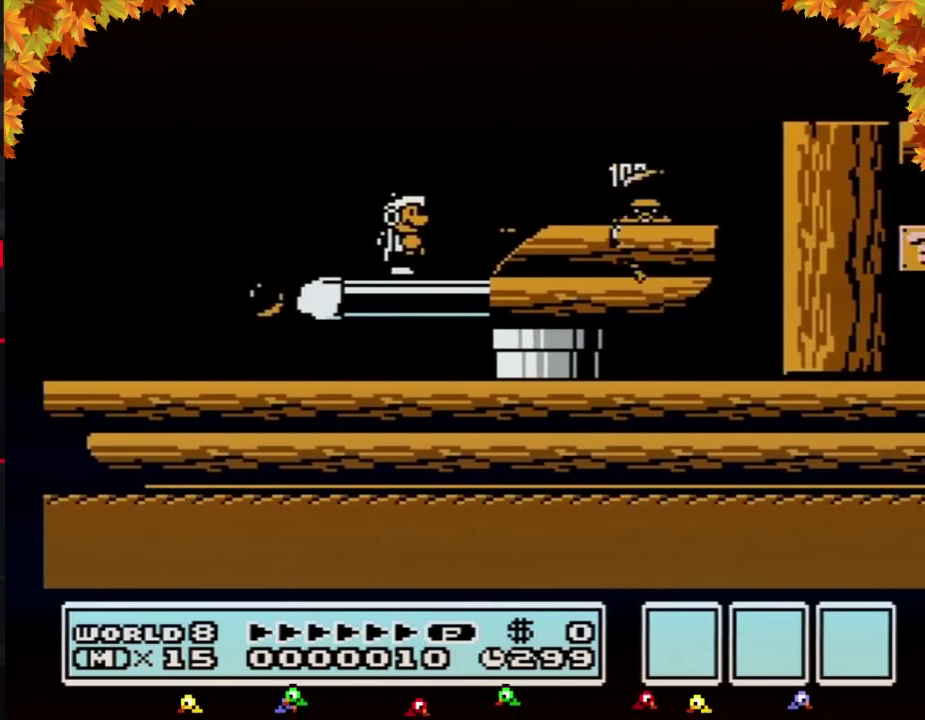
{"buttons": ["B", "DPAD_RIGHT"], "events": [[183, "DPAD_RIGHT", "down"], [350, "A", "down"], [417, "A", "up"]]}
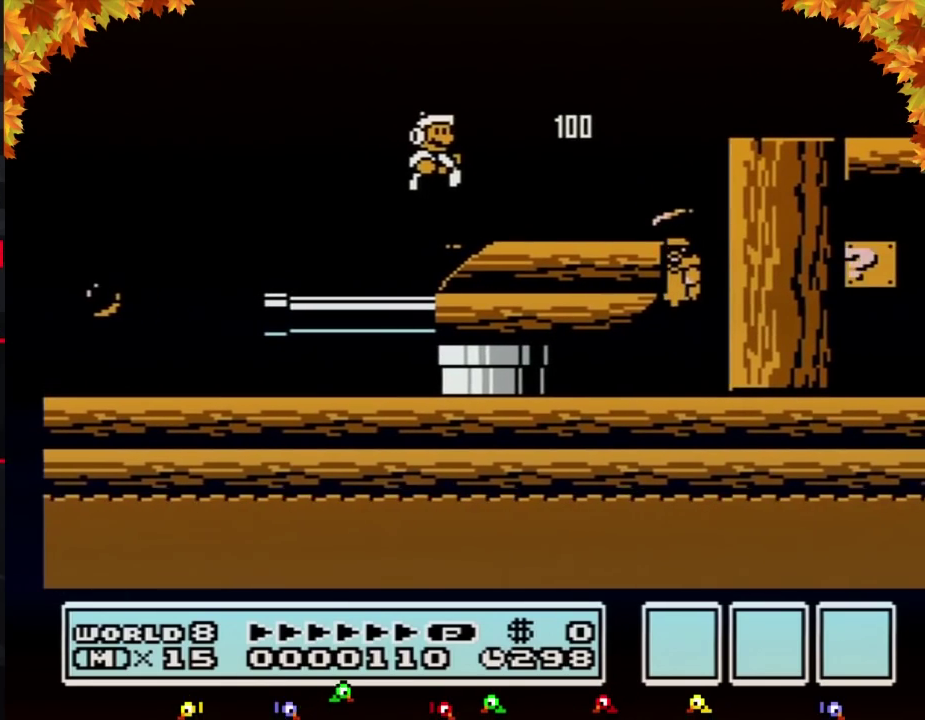
{"buttons": ["B", "DPAD_RIGHT"], "events": [[33, "DPAD_RIGHT", "up"], [100, "DPAD_RIGHT", "down"], [317, "A", "down"], [500, "A", "up"]]}
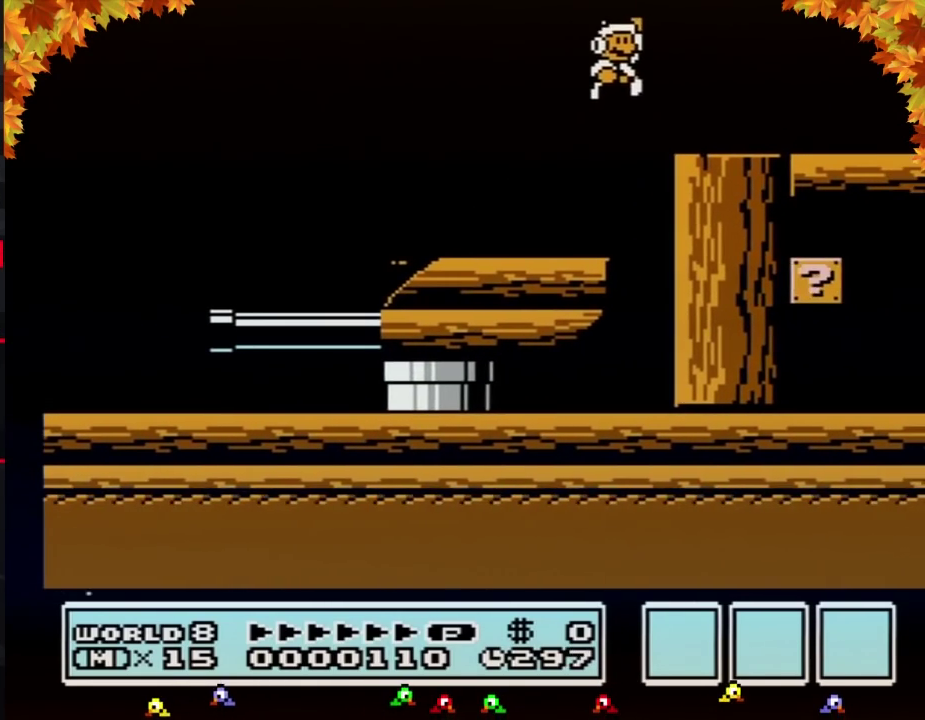
{"buttons": ["DPAD_LEFT"], "events": [[150, "DPAD_RIGHT", "up"], [250, "DPAD_LEFT", "down"], [350, "B", "up"]]}
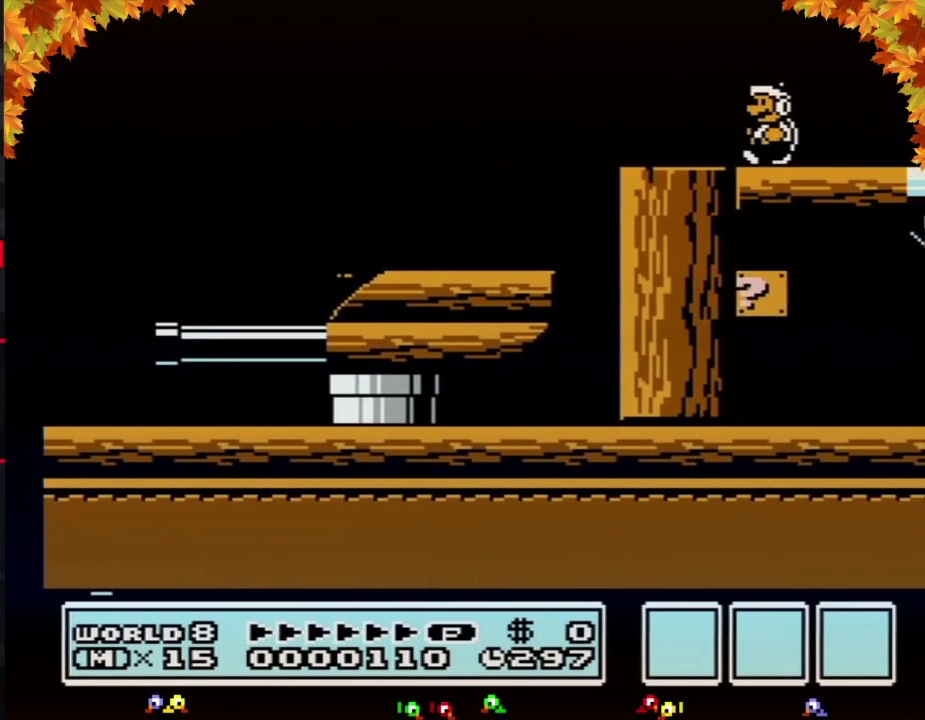
{"buttons": [], "events": [[100, "DPAD_LEFT", "up"], [350, "DPAD_LEFT", "down"], [433, "B", "down"], [467, "DPAD_LEFT", "up"], [500, "B", "up"]]}
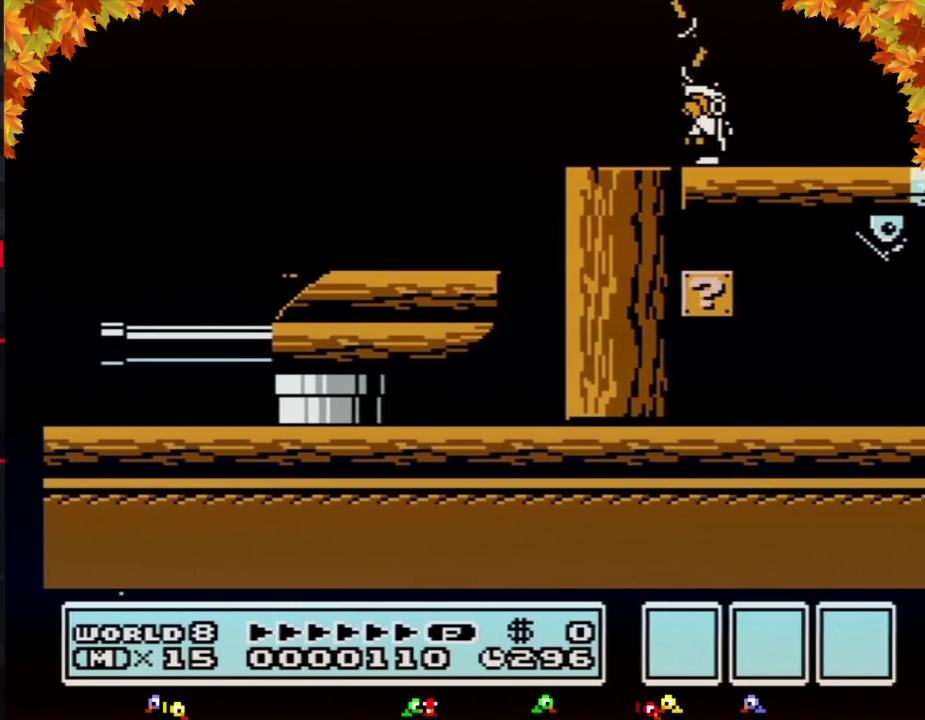
{"buttons": ["B"], "events": [[33, "B", "down"]]}
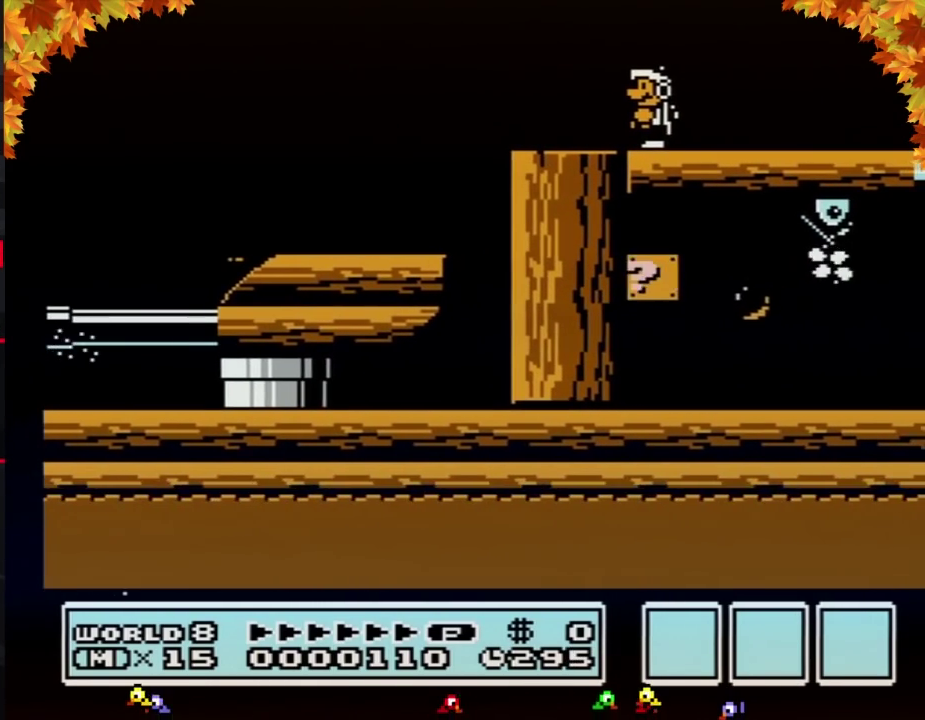
{"buttons": ["B"], "events": []}
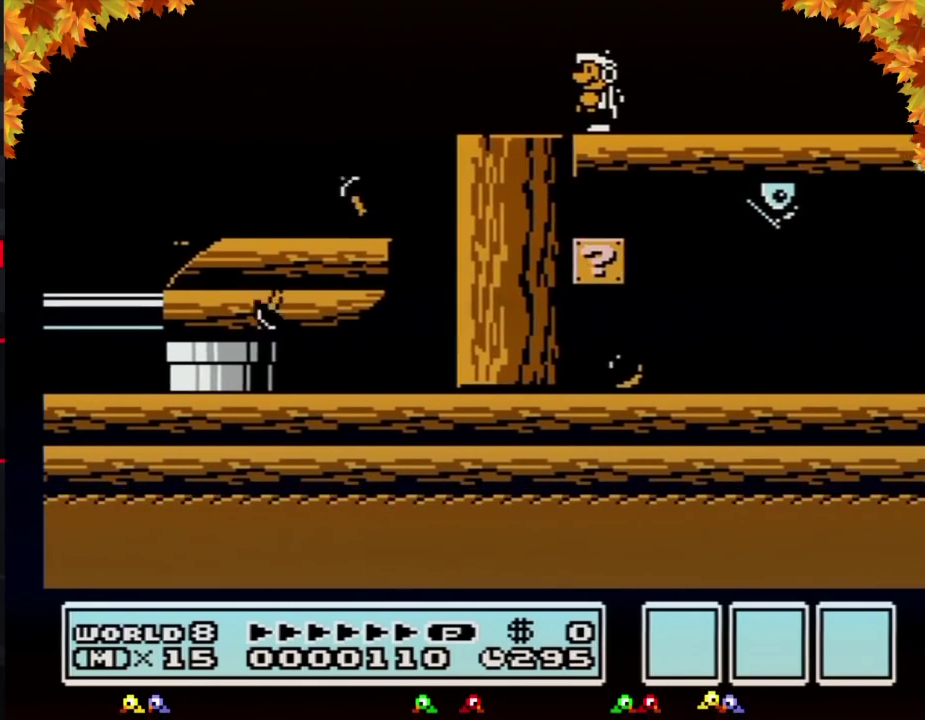
{"buttons": ["B"], "events": [[250, "B", "up"], [283, "DPAD_LEFT", "down"], [383, "B", "down"], [417, "DPAD_LEFT", "up"], [433, "B", "up"], [500, "B", "down"]]}
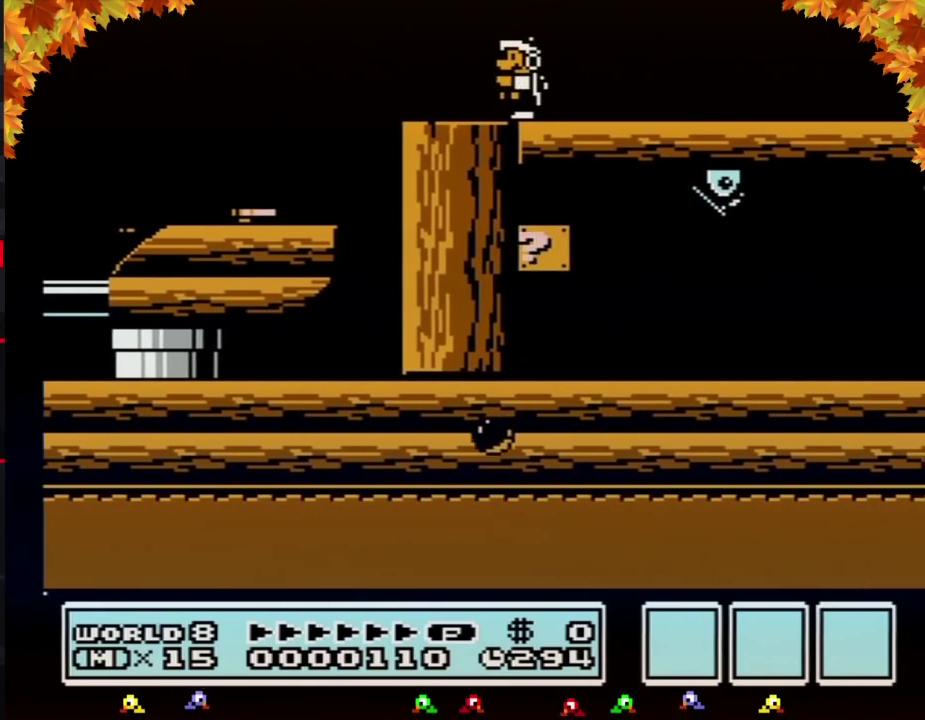
{"buttons": ["B"], "events": []}
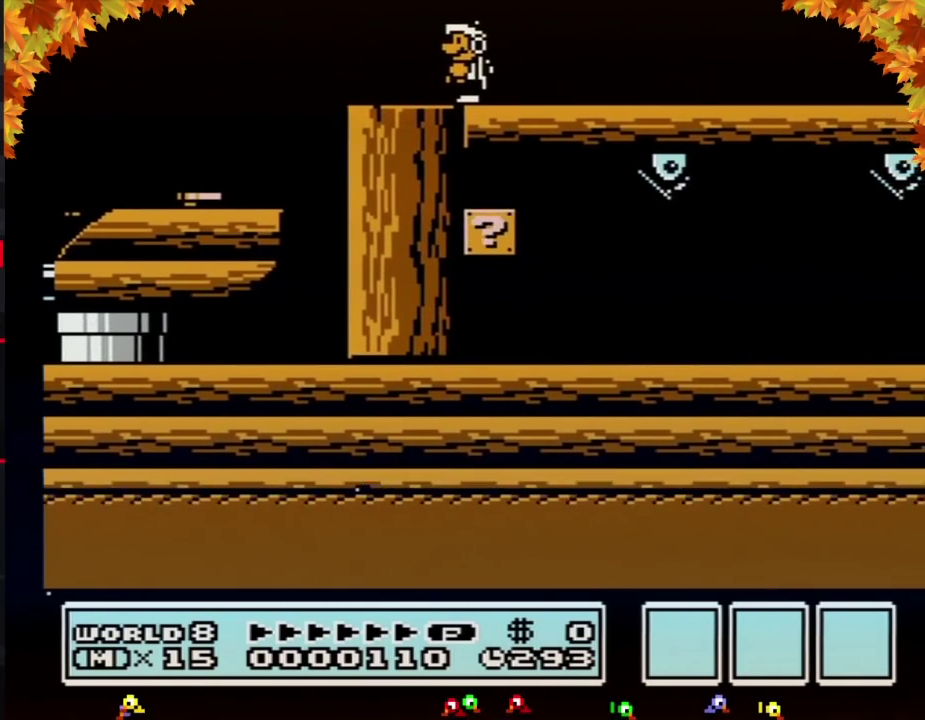
{"buttons": ["B", "DPAD_RIGHT"], "events": [[433, "DPAD_RIGHT", "down"]]}